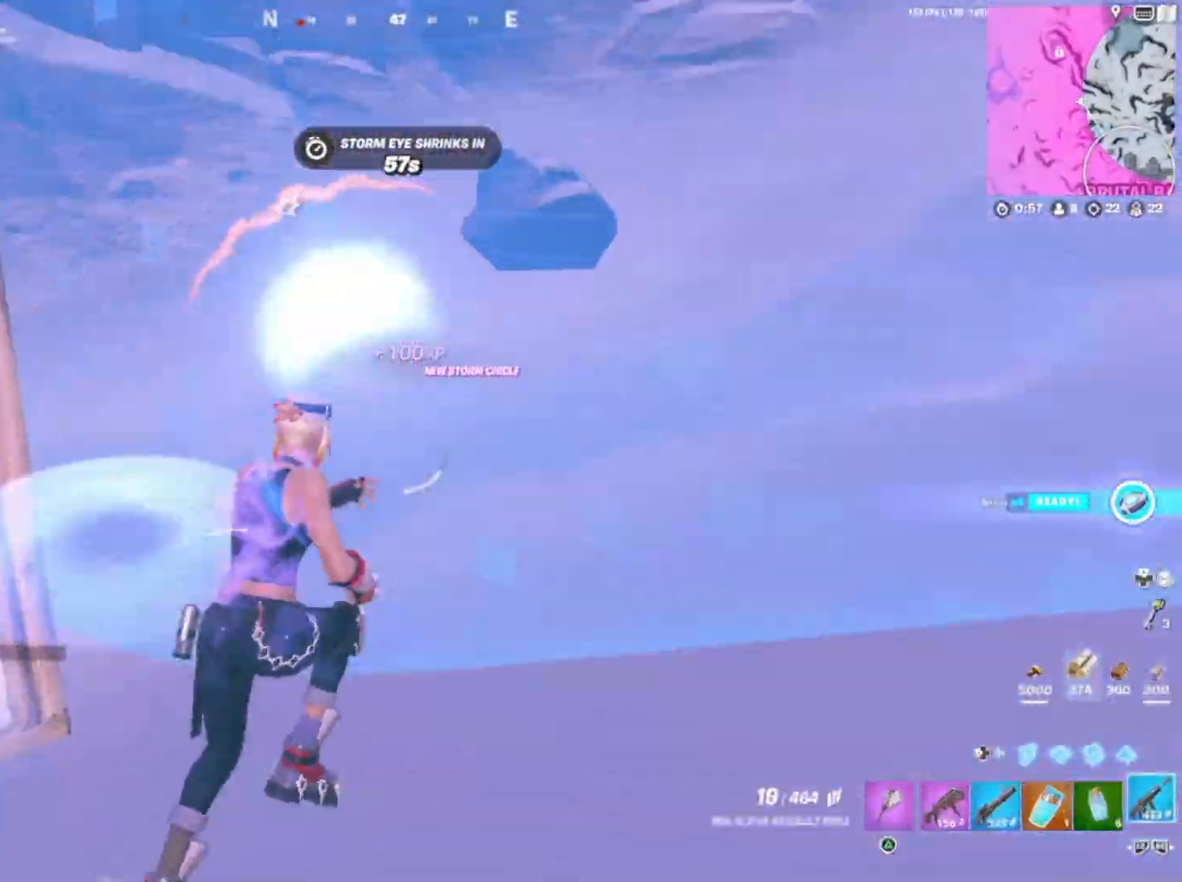
Gameplay with a controller (PlayStation layout); each line is a JSON object with the inputs held at the frame after it. "events" lists button and stick changes between this image and that frame as [ms after this image, input, new state], when the widget could be followed in between. Not read: left_stick.
{"buttons": ["R1", "R3", "DPAD_LEFT"], "right_stick": "left", "events": [[200, "right_stick", "center"], [350, "right_stick", "up-left"], [400, "DPAD_LEFT", "down"], [417, "R3", "down"], [483, "right_stick", "left"], [500, "R1", "down"]]}
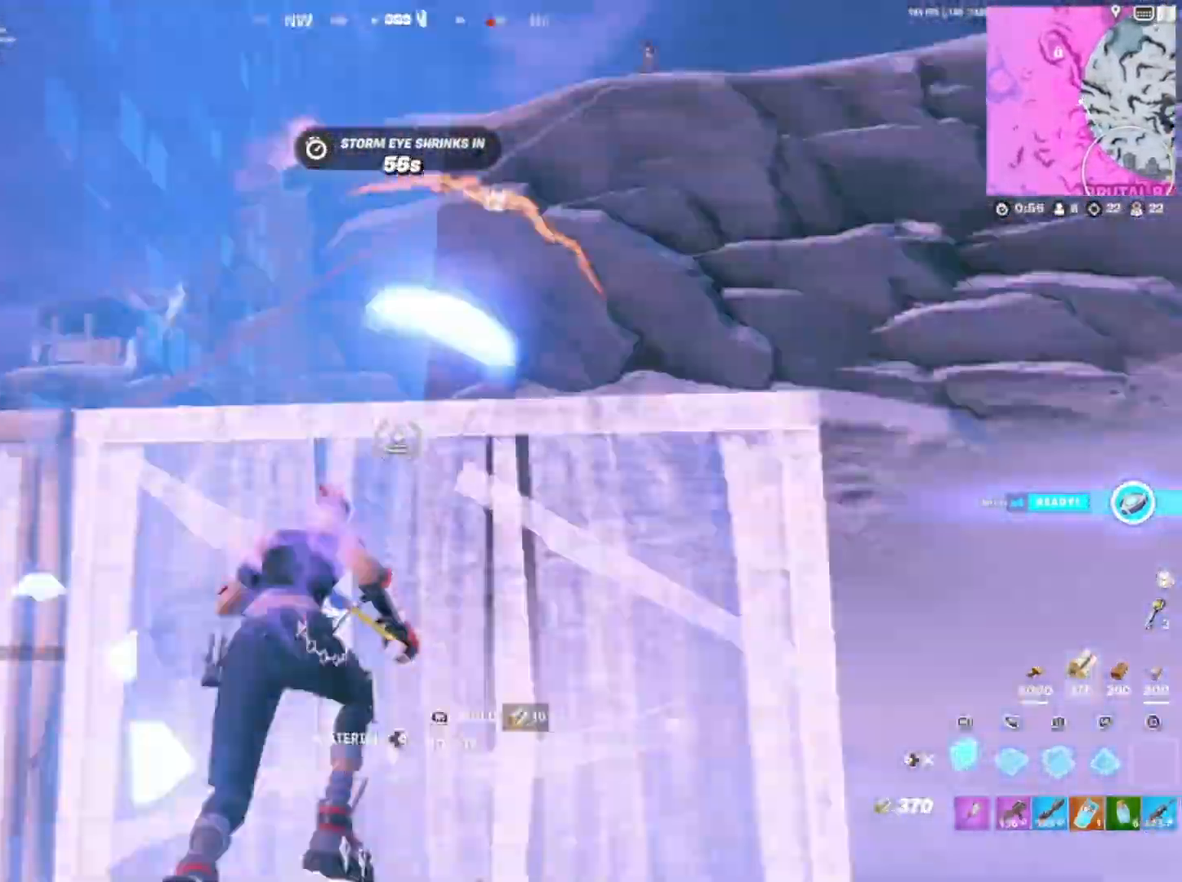
{"buttons": ["R2", "R3"], "right_stick": "up-right", "events": [[17, "right_stick", "up-left"], [33, "DPAD_LEFT", "up"], [33, "R3", "up"], [33, "right_stick", "right"], [83, "L2", "down"], [100, "right_stick", "up-left"], [117, "R1", "up"], [167, "R1", "down"], [183, "L2", "up"], [283, "R1", "up"], [283, "right_stick", "down"], [350, "R1", "down"], [417, "right_stick", "up-right"], [433, "R1", "up"], [433, "R2", "down"], [433, "R3", "down"]]}
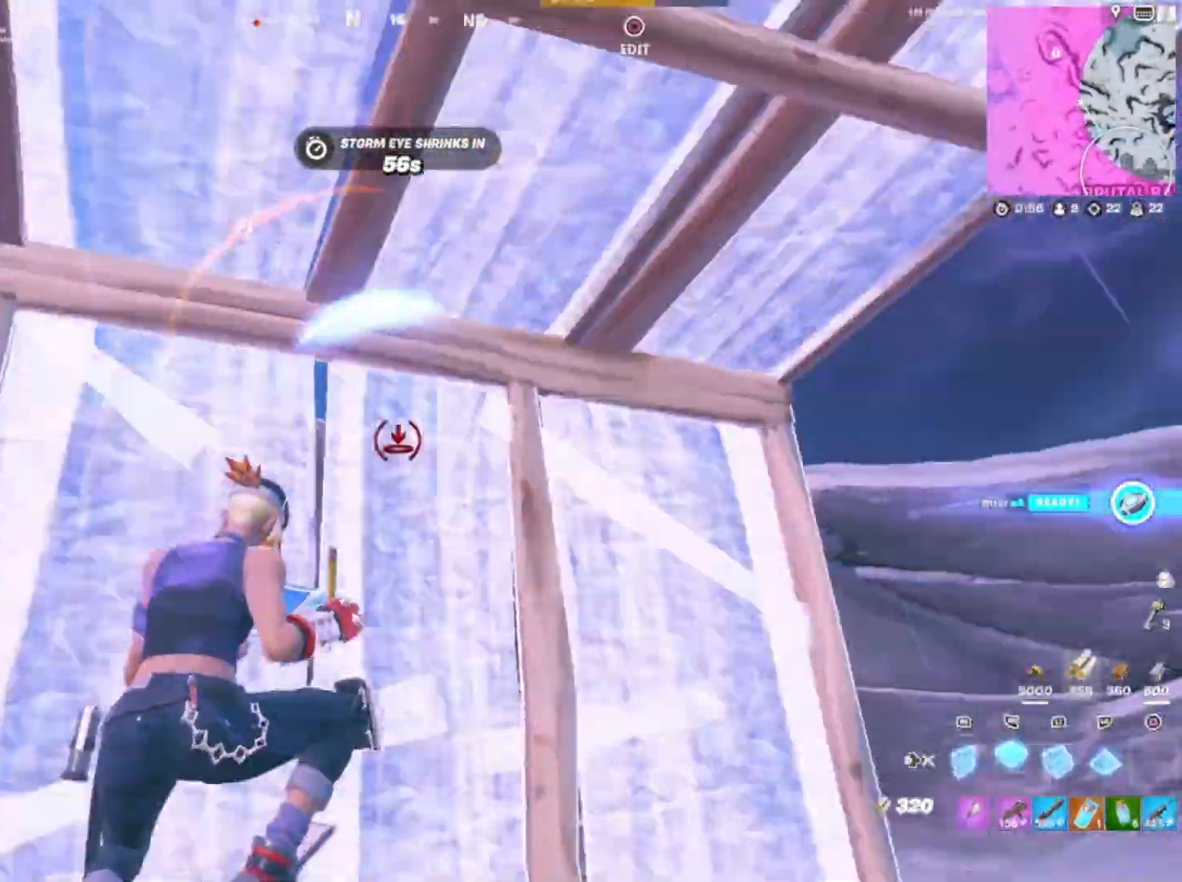
{"buttons": ["R2"], "right_stick": "right", "events": [[50, "L2", "down"], [50, "R3", "up"], [67, "R2", "up"], [100, "right_stick", "down-right"], [150, "right_stick", "right"], [200, "CIRCLE", "down"], [217, "R2", "down"], [233, "CIRCLE", "up"], [233, "R1", "down"], [250, "CIRCLE", "down"], [250, "R1", "up"], [267, "CIRCLE", "up"], [267, "L2", "up"], [267, "right_stick", "down"], [317, "right_stick", "right"]]}
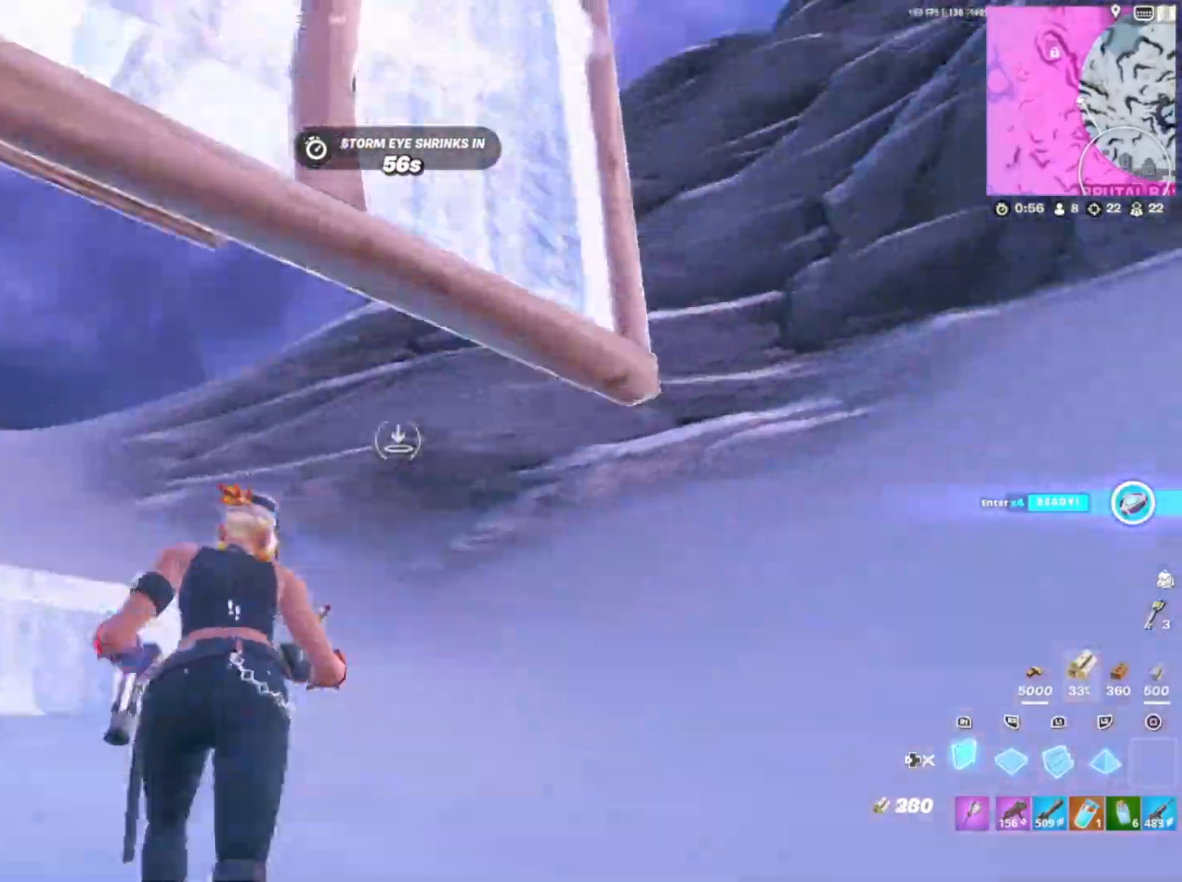
{"buttons": [], "right_stick": "left", "events": [[33, "R2", "up"], [250, "right_stick", "center"], [267, "DPAD_RIGHT", "down"], [333, "DPAD_RIGHT", "up"], [333, "right_stick", "left"]]}
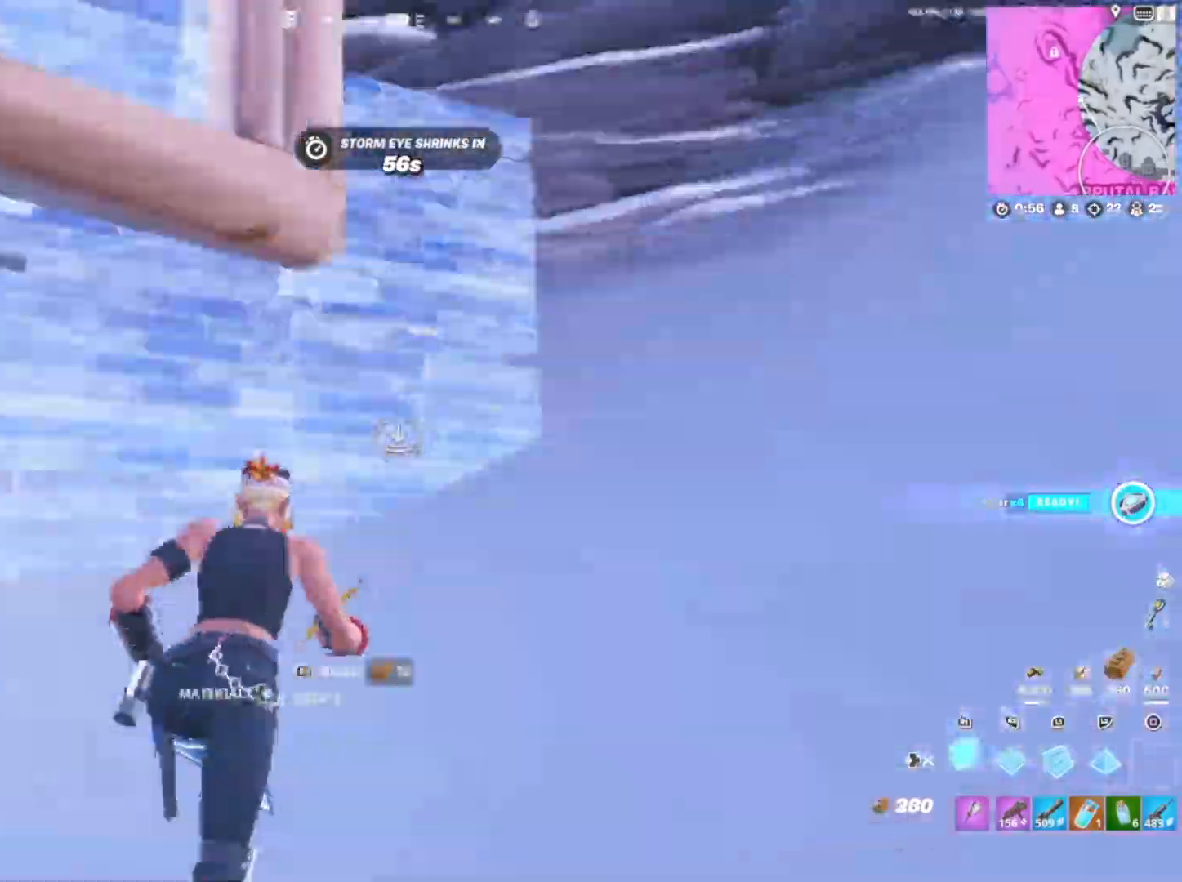
{"buttons": ["R1"], "right_stick": "up-left", "events": [[117, "right_stick", "down"], [167, "right_stick", "center"], [183, "DPAD_RIGHT", "down"], [200, "R3", "down"], [267, "DPAD_RIGHT", "up"], [283, "right_stick", "left"], [333, "R1", "down"], [383, "R3", "up"], [383, "right_stick", "down-right"], [467, "right_stick", "up-left"]]}
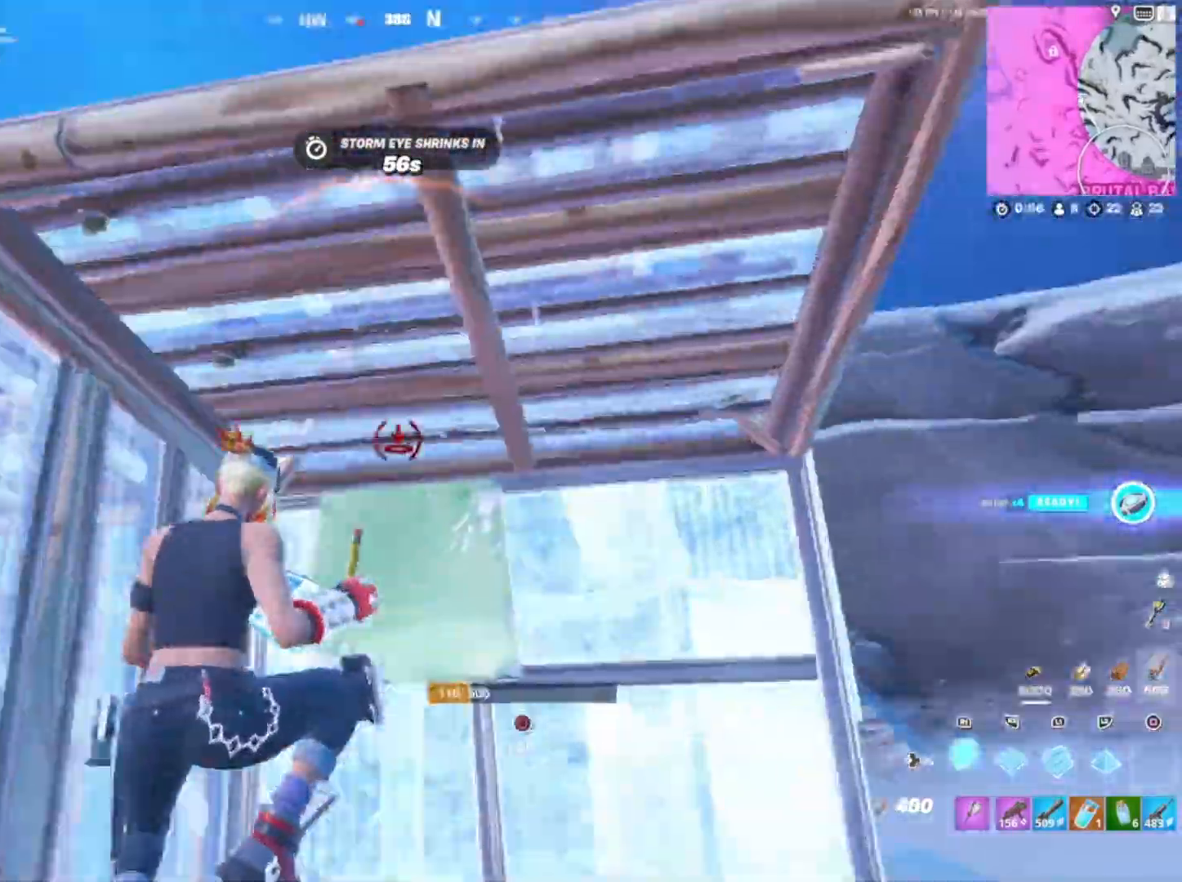
{"buttons": ["R2"], "right_stick": "left", "events": [[50, "right_stick", "right"], [117, "R1", "up"], [117, "right_stick", "left"], [150, "L2", "down"], [183, "R2", "down"], [200, "right_stick", "up-right"], [267, "right_stick", "down-left"], [400, "L2", "up"], [500, "right_stick", "left"]]}
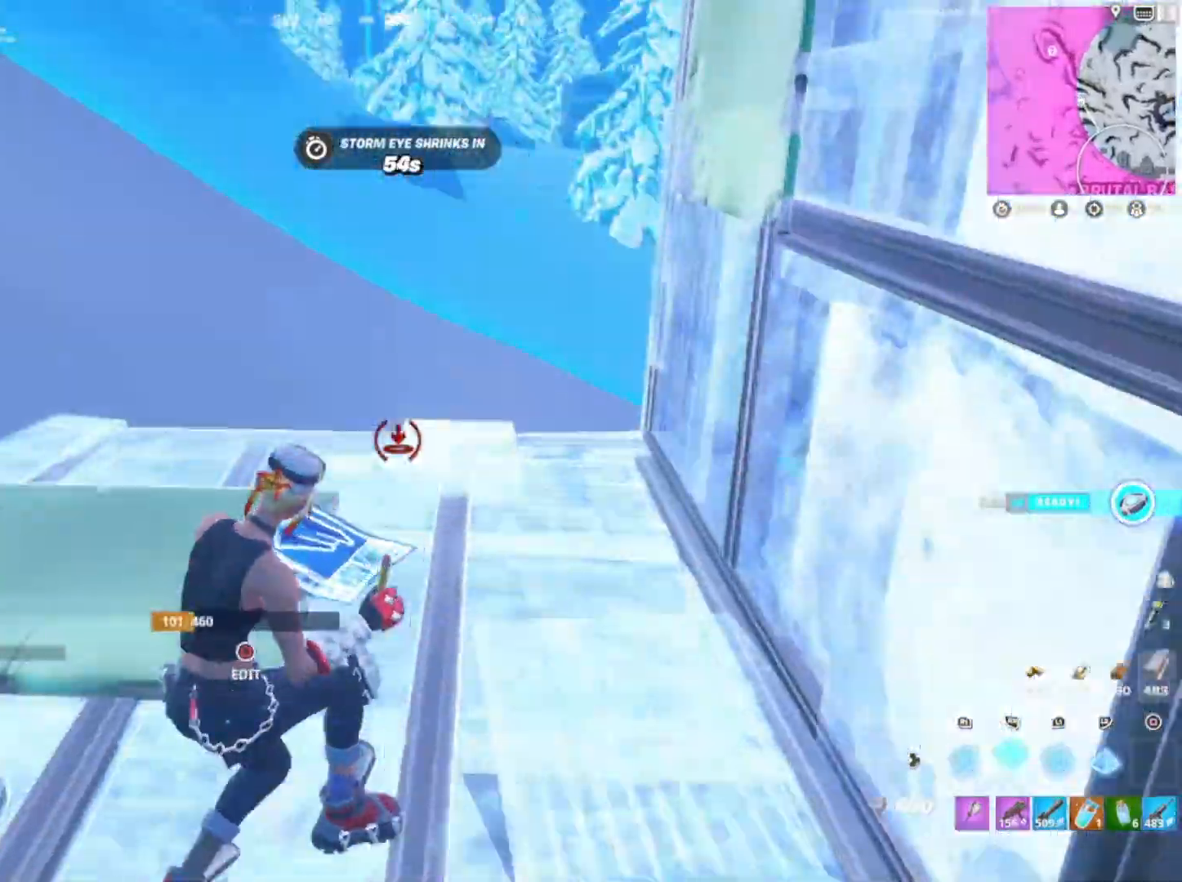
{"buttons": ["L2", "R1"], "right_stick": "down-left", "events": [[17, "right_stick", "down-left"], [33, "right_stick", "right"], [283, "right_stick", "left"], [350, "R2", "up"], [367, "right_stick", "right"], [383, "L2", "down"], [383, "R2", "down"], [417, "right_stick", "down-left"], [483, "R1", "down"], [483, "R2", "up"]]}
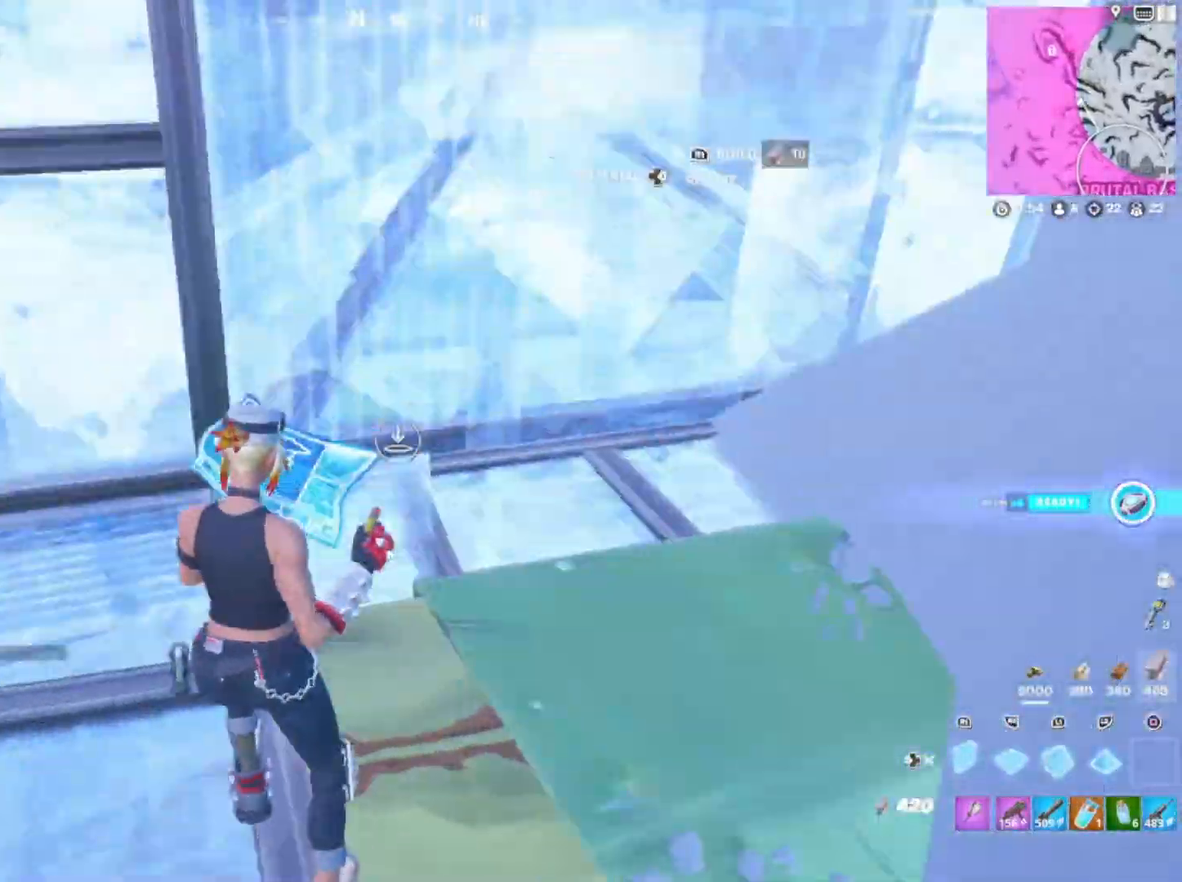
{"buttons": ["R2"], "right_stick": "down-left", "events": [[33, "L2", "up"], [50, "right_stick", "up-left"], [117, "right_stick", "up-right"], [150, "R2", "down"], [217, "L2", "down"], [217, "R1", "up"], [217, "right_stick", "right"], [300, "R2", "up"], [317, "L2", "up"], [383, "right_stick", "down-right"], [400, "L2", "down"], [400, "R2", "down"], [483, "L2", "up"], [500, "right_stick", "down-left"]]}
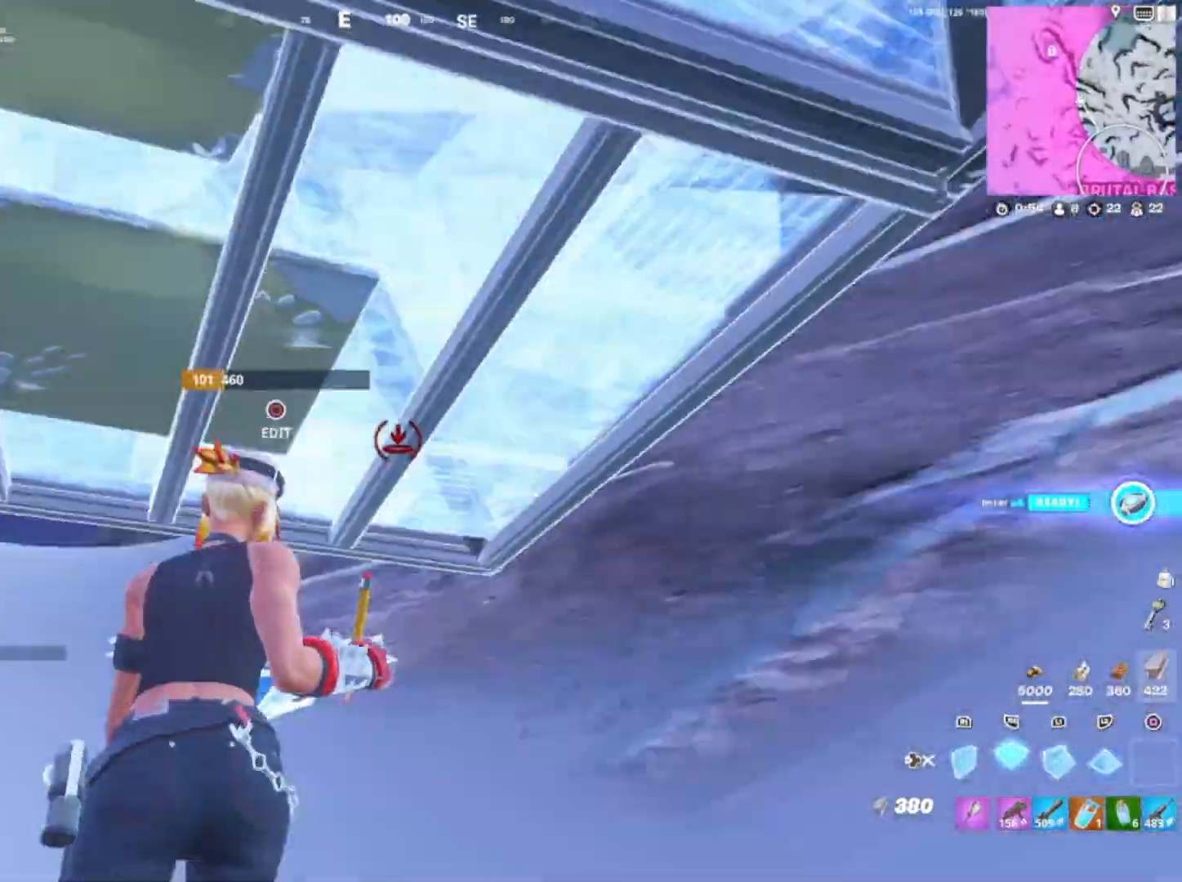
{"buttons": ["R1"], "right_stick": "right", "events": [[33, "right_stick", "down-right"], [50, "L2", "down"], [83, "right_stick", "down-left"], [167, "L2", "up"], [167, "right_stick", "right"], [267, "R2", "up"], [300, "R1", "down"], [383, "right_stick", "down"], [450, "right_stick", "right"]]}
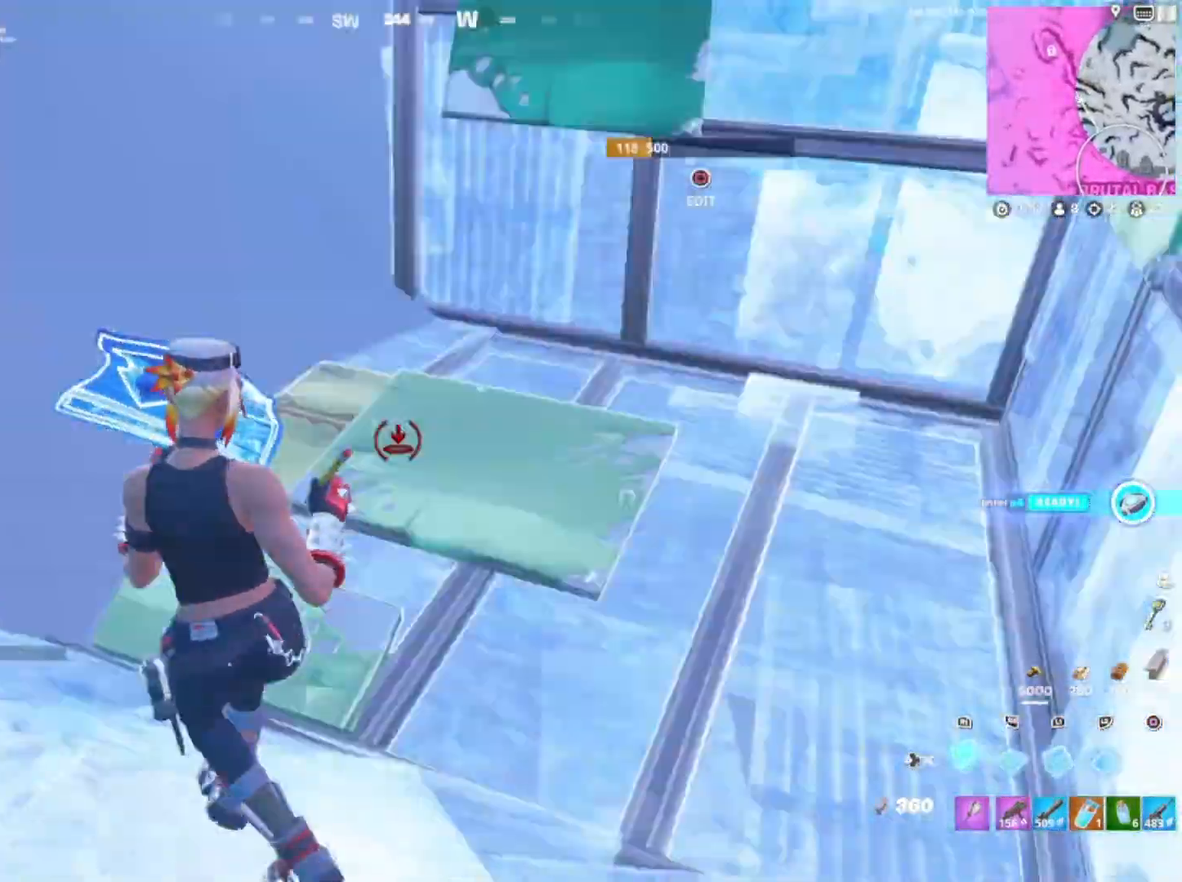
{"buttons": [], "right_stick": "center", "events": [[100, "DPAD_LEFT", "down"], [100, "R1", "up"], [100, "right_stick", "left"], [217, "R2", "down"], [217, "right_stick", "center"], [233, "DPAD_LEFT", "up"], [300, "R2", "up"], [367, "R2", "down"], [450, "R2", "up"]]}
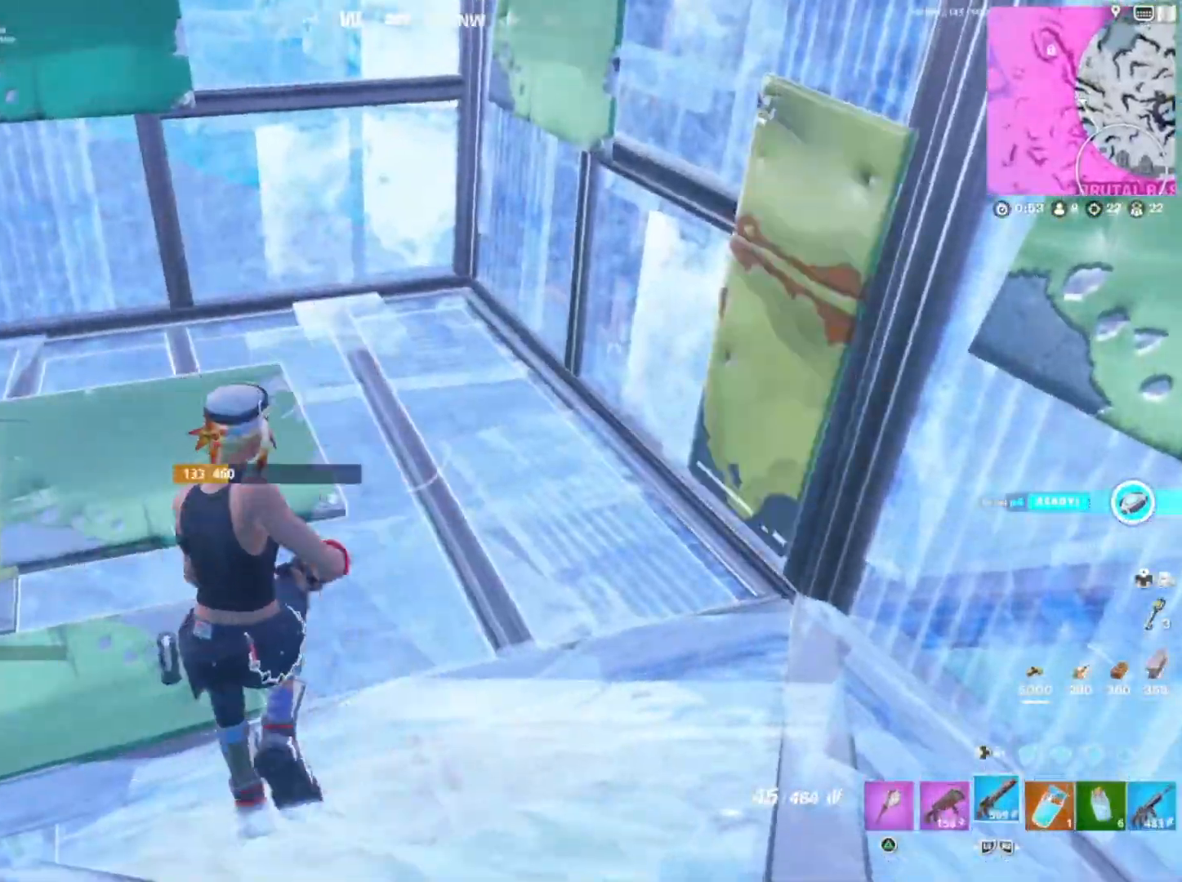
{"buttons": [], "right_stick": "up-right", "events": [[17, "R2", "down"], [33, "right_stick", "up"], [83, "right_stick", "right"], [100, "R2", "up"], [167, "R1", "down"], [183, "right_stick", "center"], [267, "R1", "up"], [350, "R1", "down"], [367, "CROSS", "down"], [450, "R1", "up"], [467, "CROSS", "up"], [483, "right_stick", "up-right"]]}
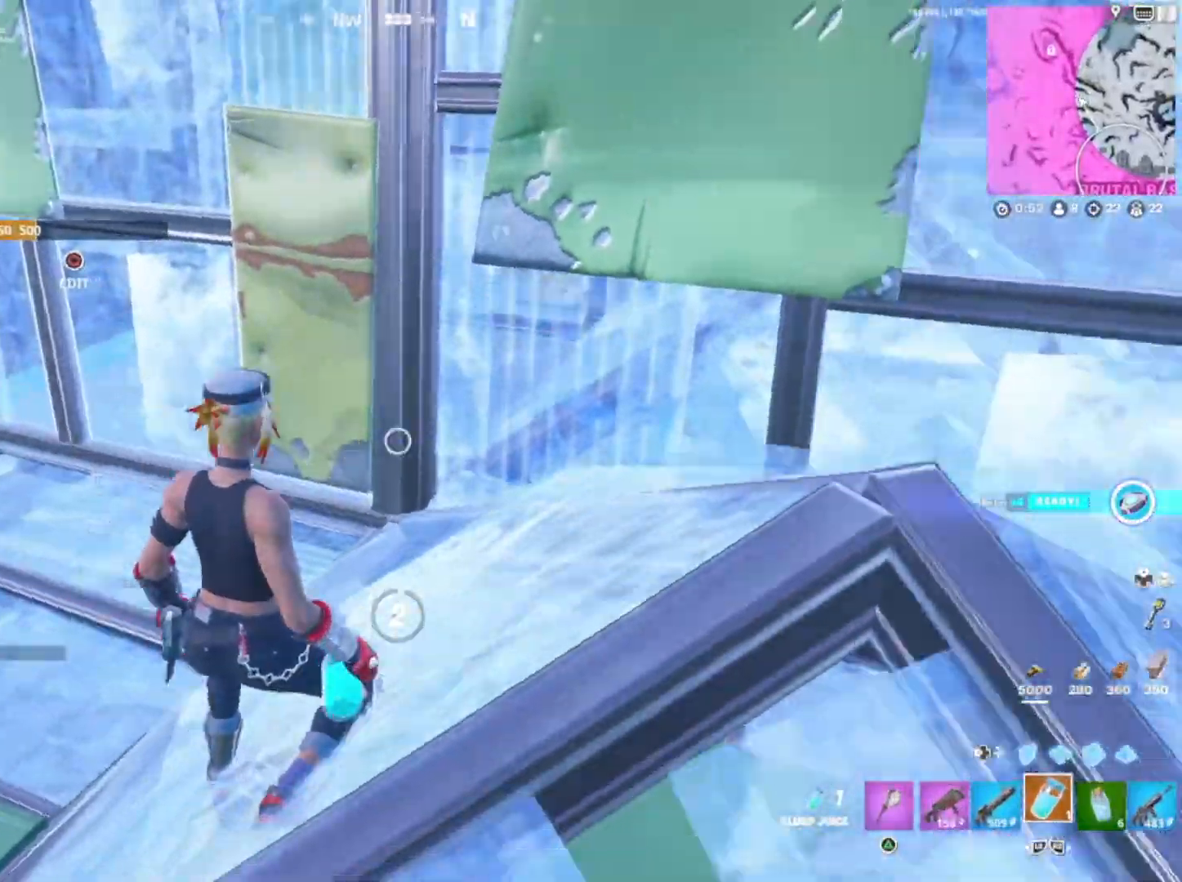
{"buttons": [], "right_stick": "center", "events": [[17, "R1", "down"], [67, "right_stick", "center"], [117, "R1", "up"], [217, "R1", "down"], [283, "R1", "up"]]}
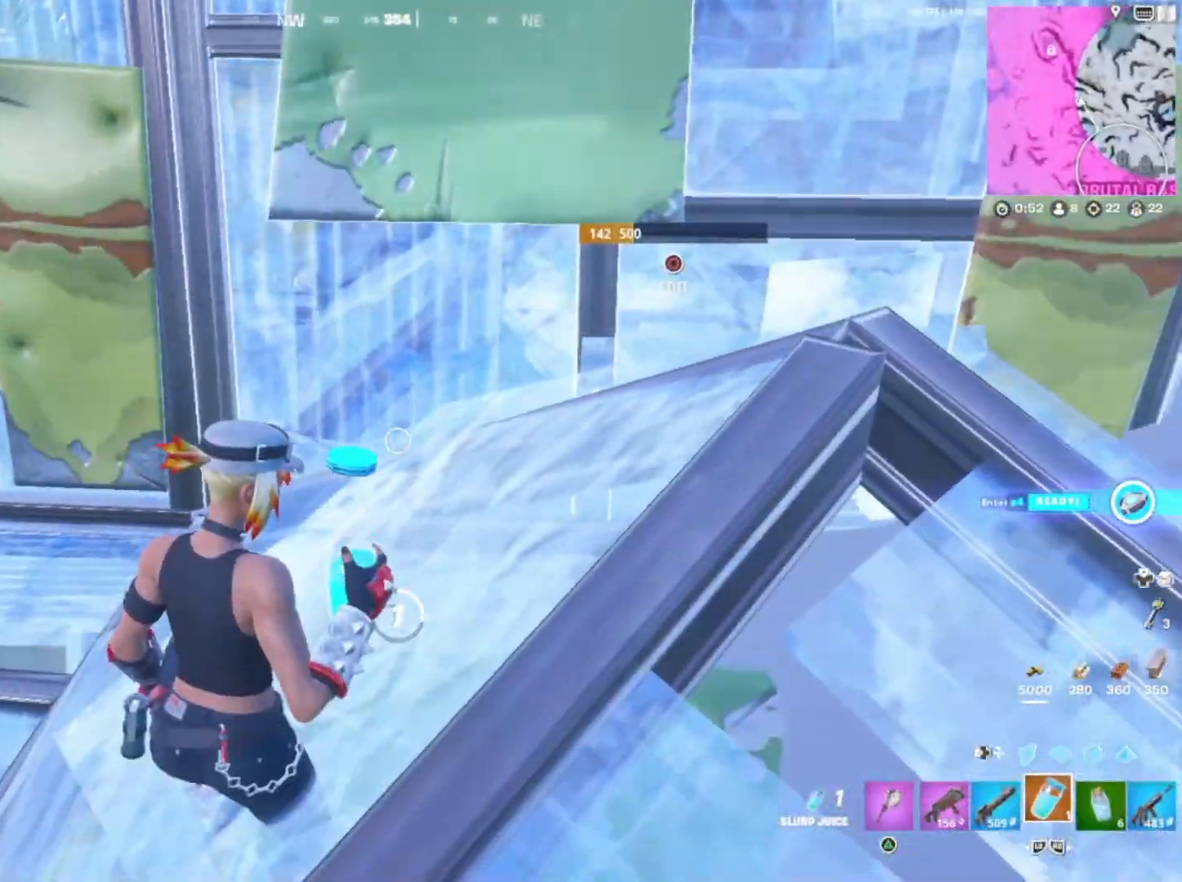
{"buttons": ["CROSS"], "right_stick": "center", "events": [[50, "CROSS", "down"], [133, "CROSS", "up"], [450, "CROSS", "down"]]}
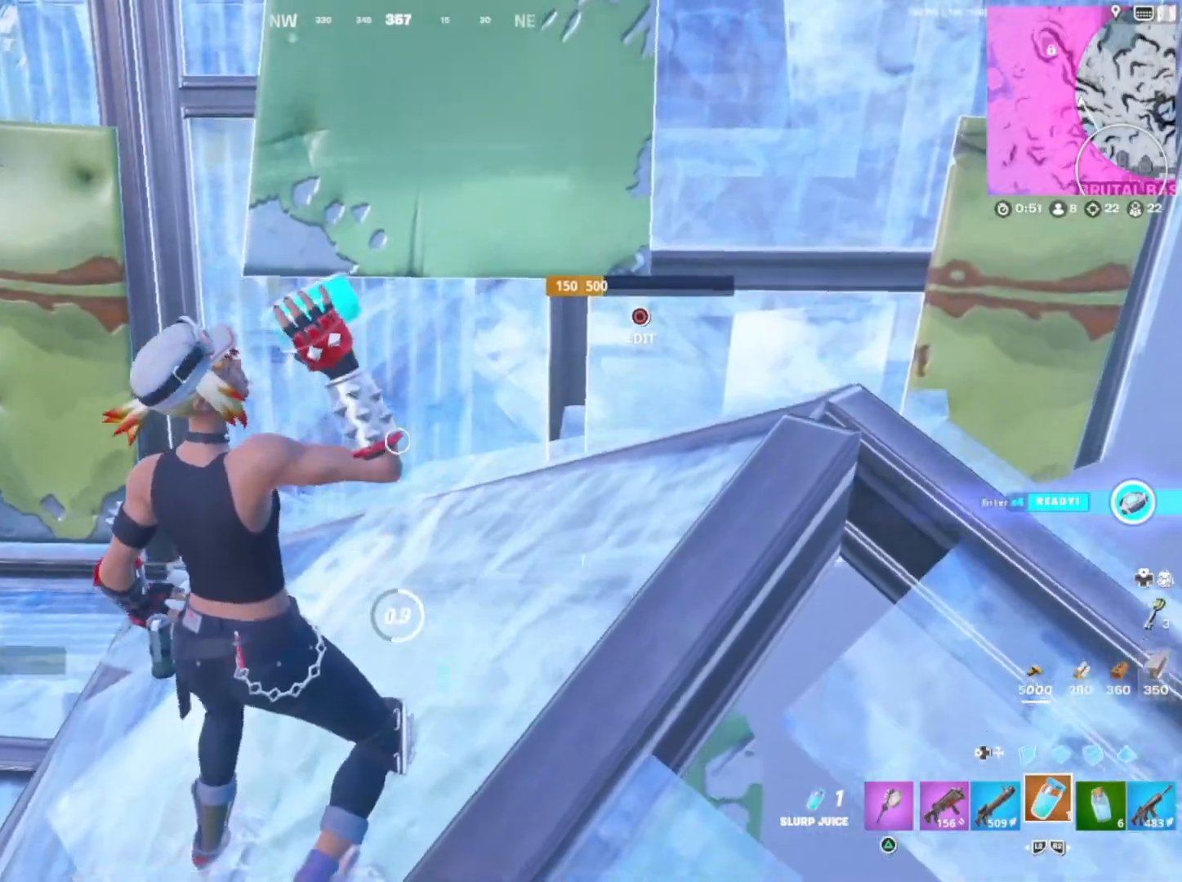
{"buttons": [], "right_stick": "center", "events": [[17, "CROSS", "up"], [133, "right_stick", "right"], [233, "right_stick", "center"], [350, "CROSS", "down"], [400, "CROSS", "up"]]}
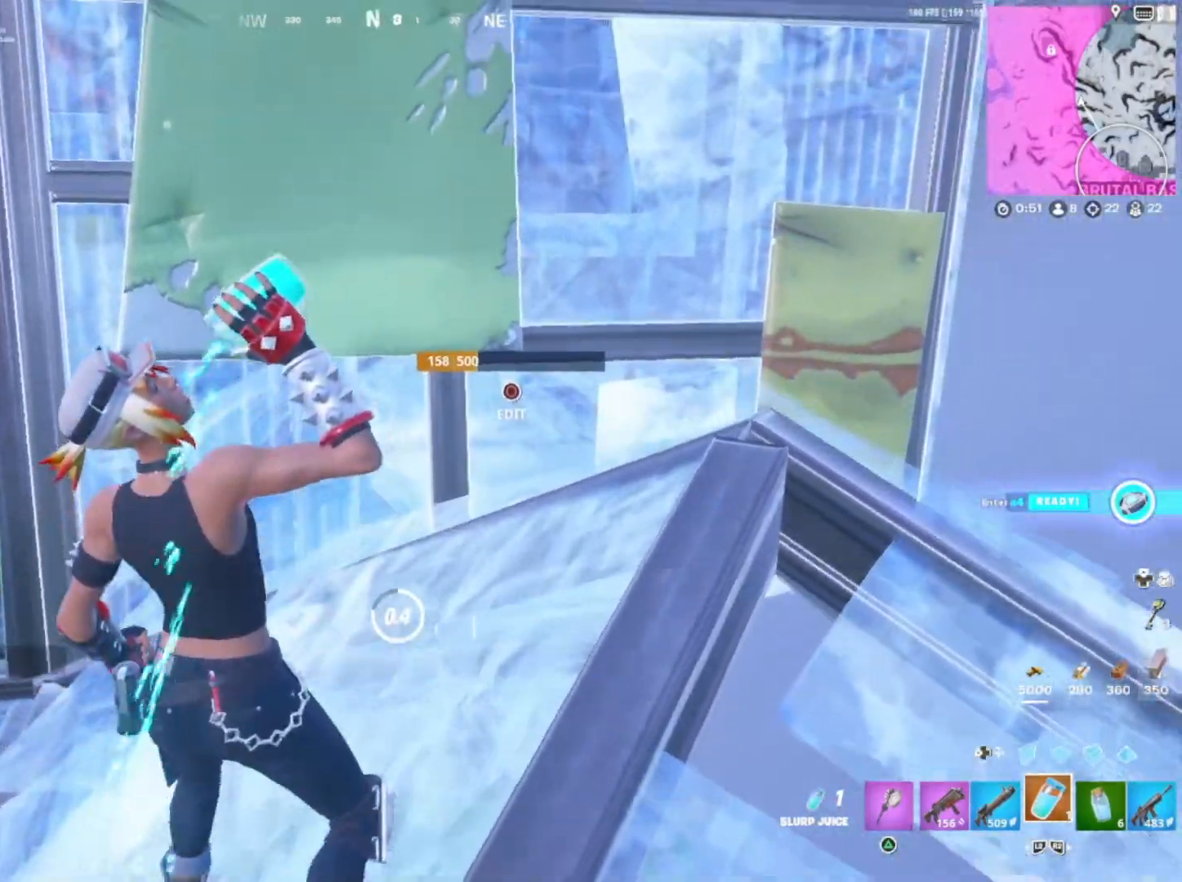
{"buttons": [], "right_stick": "center", "events": [[133, "right_stick", "left"], [317, "right_stick", "center"]]}
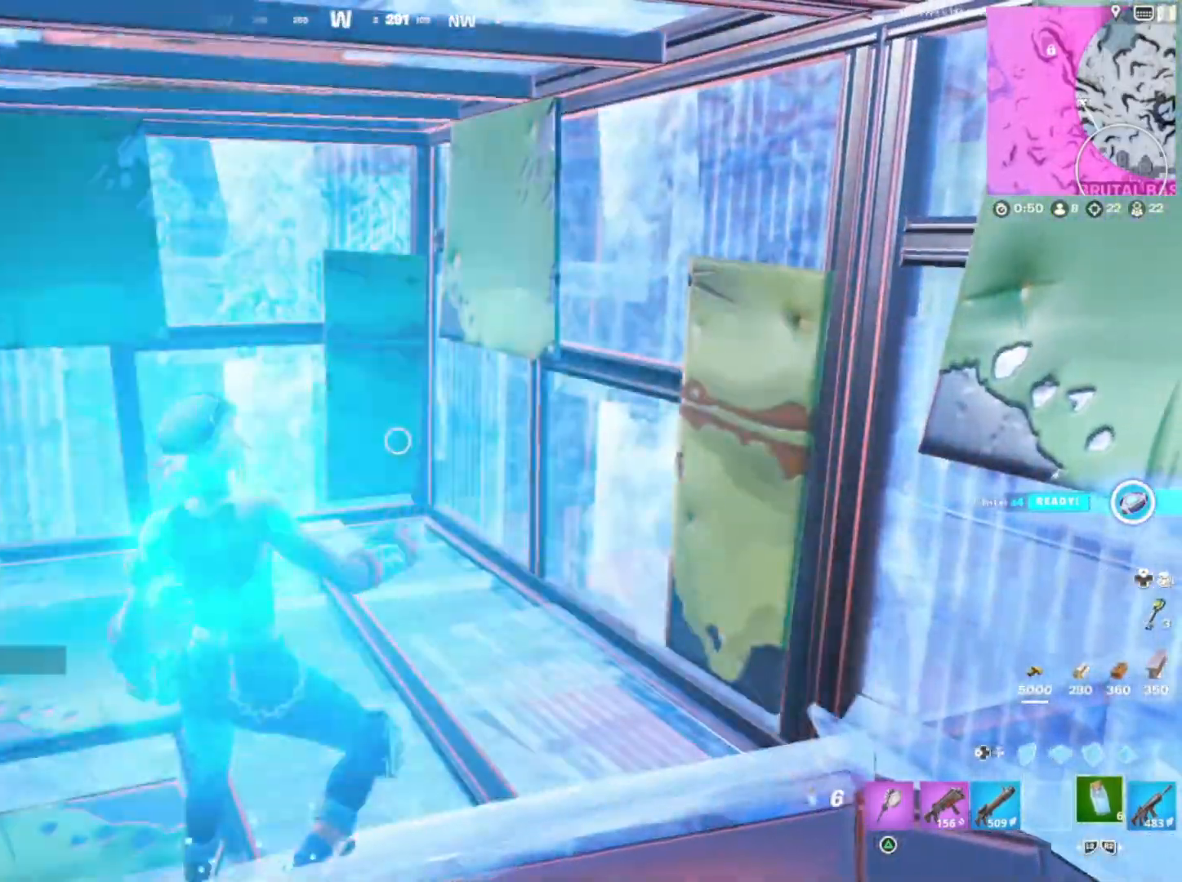
{"buttons": [], "right_stick": "center", "events": [[167, "right_stick", "right"], [417, "right_stick", "center"]]}
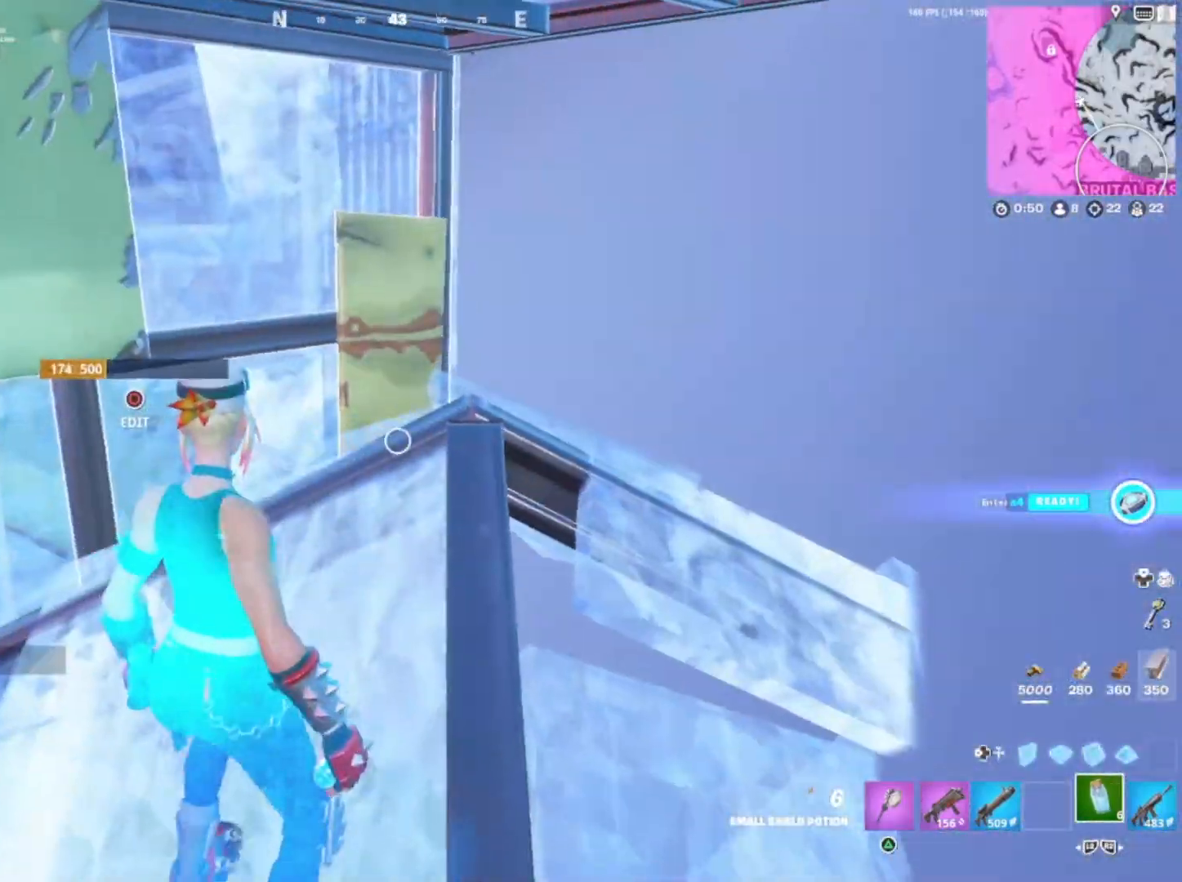
{"buttons": [], "right_stick": "down-right", "events": [[167, "right_stick", "right"], [217, "right_stick", "center"], [250, "R2", "down"], [333, "right_stick", "down"], [350, "R2", "up"], [417, "right_stick", "down-right"]]}
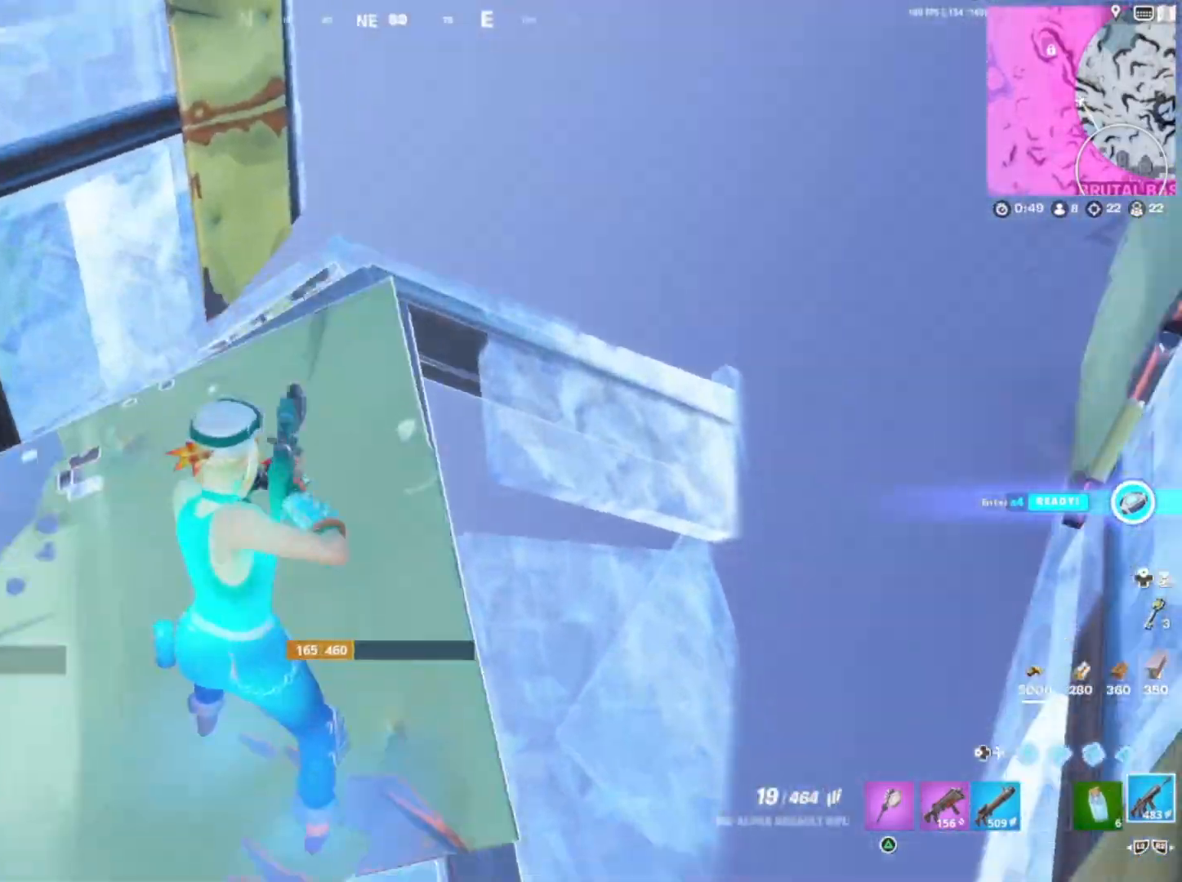
{"buttons": [], "right_stick": "up-right", "events": [[50, "CIRCLE", "down"], [83, "R1", "down"], [83, "right_stick", "right"], [150, "CIRCLE", "up"], [167, "R1", "up"], [167, "right_stick", "up-left"], [367, "right_stick", "up-right"]]}
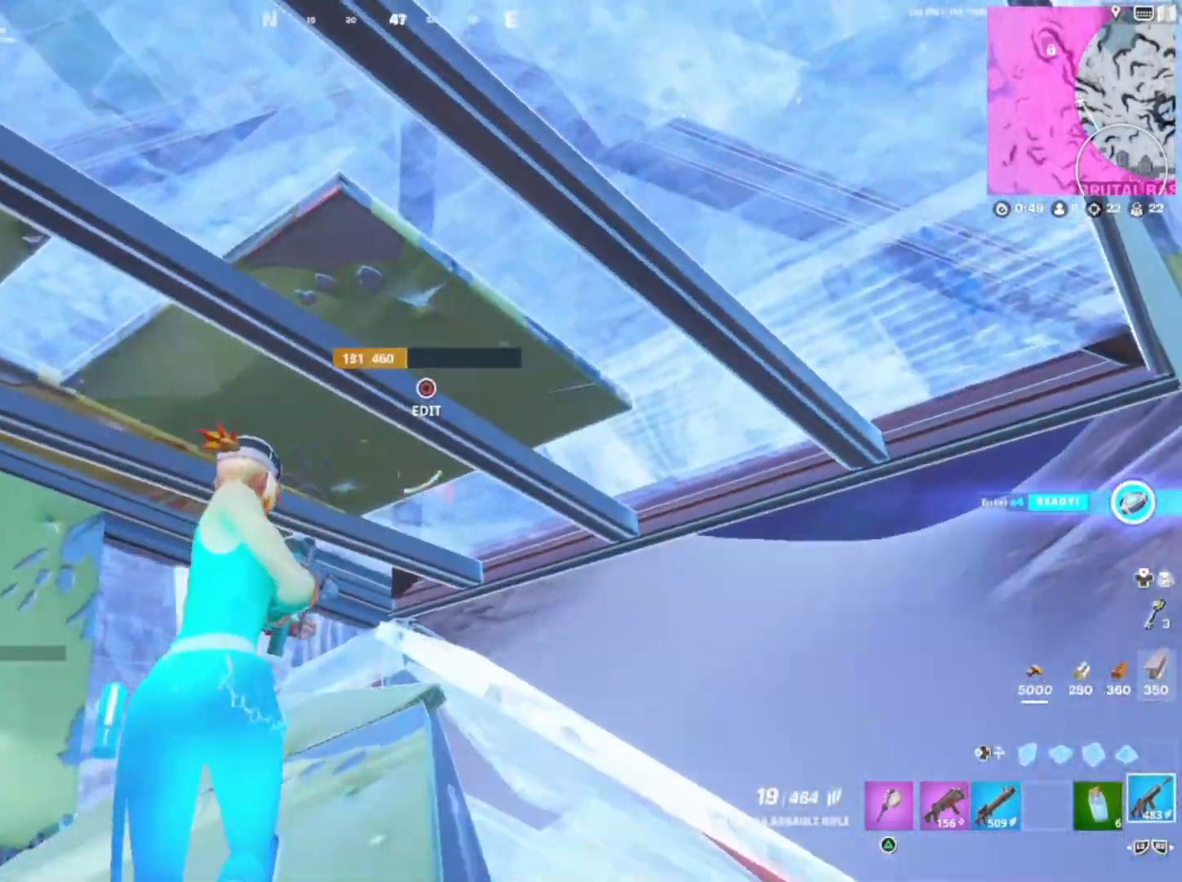
{"buttons": [], "right_stick": "down-right", "events": [[17, "right_stick", "center"], [67, "right_stick", "right"], [133, "right_stick", "center"], [367, "right_stick", "right"], [450, "right_stick", "down-right"]]}
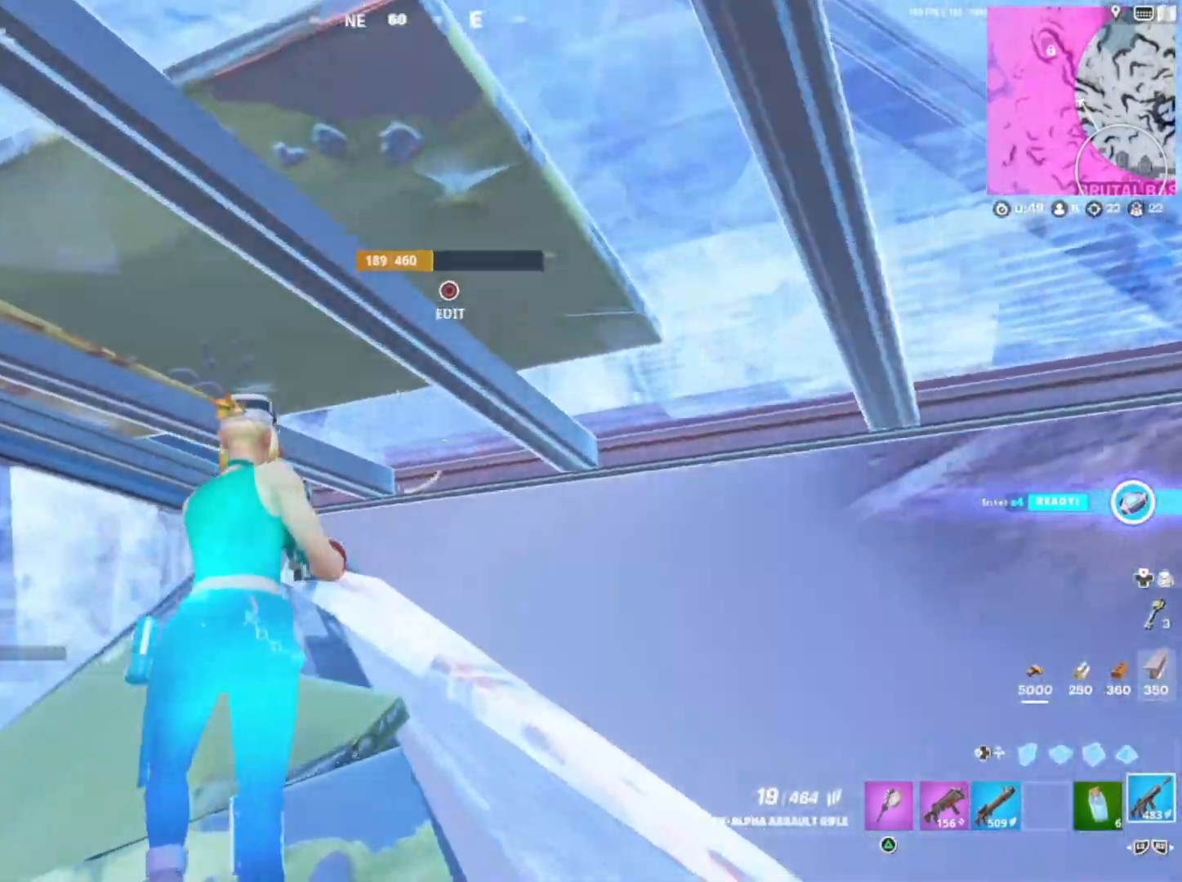
{"buttons": ["R1"], "right_stick": "center", "events": [[17, "DPAD_LEFT", "down"], [83, "R1", "down"], [133, "DPAD_LEFT", "up"], [133, "right_stick", "up"], [183, "DPAD_LEFT", "down"], [217, "R1", "up"], [283, "DPAD_LEFT", "up"], [317, "CIRCLE", "down"], [317, "right_stick", "center"], [333, "CIRCLE", "up"], [333, "R1", "down"], [367, "CIRCLE", "down"], [367, "R1", "up"], [383, "CIRCLE", "up"], [467, "CIRCLE", "down"], [483, "CIRCLE", "up"], [483, "R1", "down"]]}
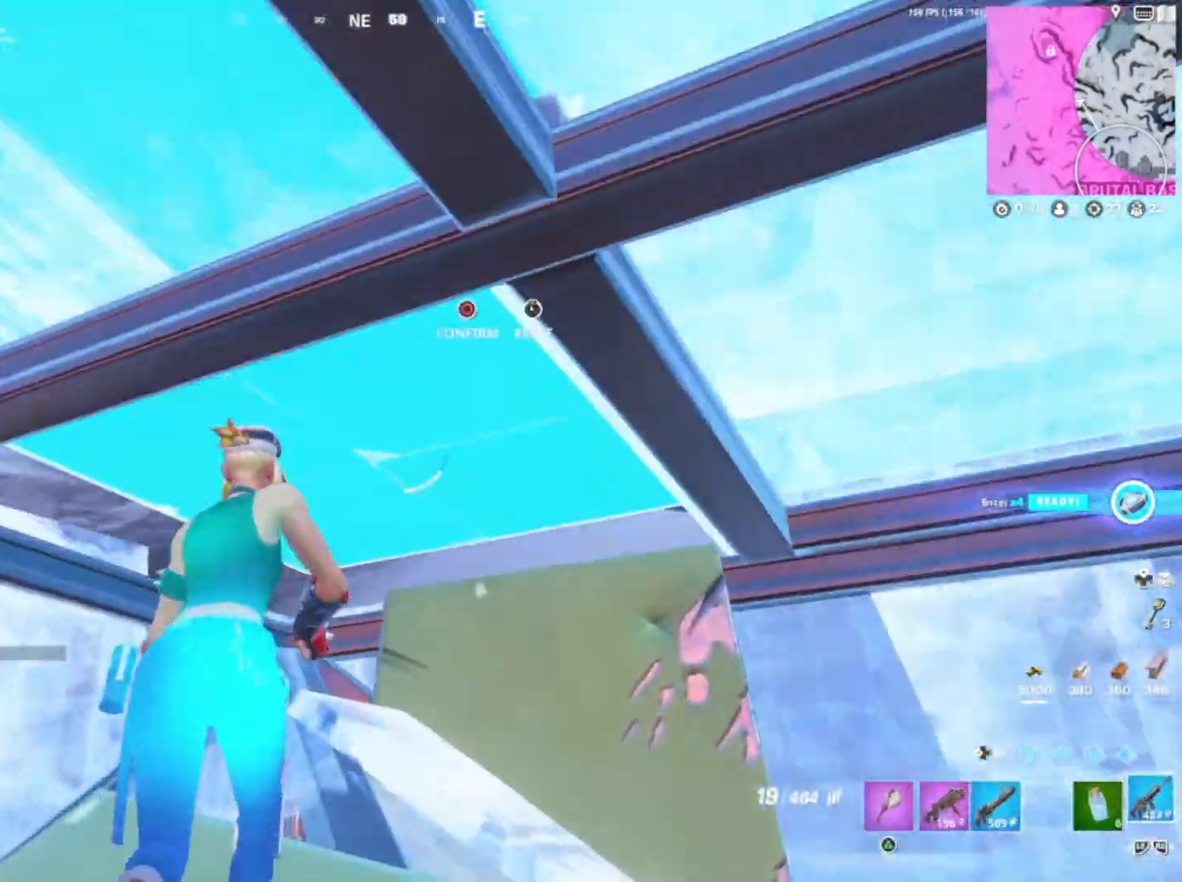
{"buttons": [], "right_stick": "right", "events": [[17, "R1", "up"], [17, "right_stick", "left"], [217, "right_stick", "center"], [350, "right_stick", "down"], [400, "right_stick", "right"], [417, "CROSS", "down"], [467, "CROSS", "up"]]}
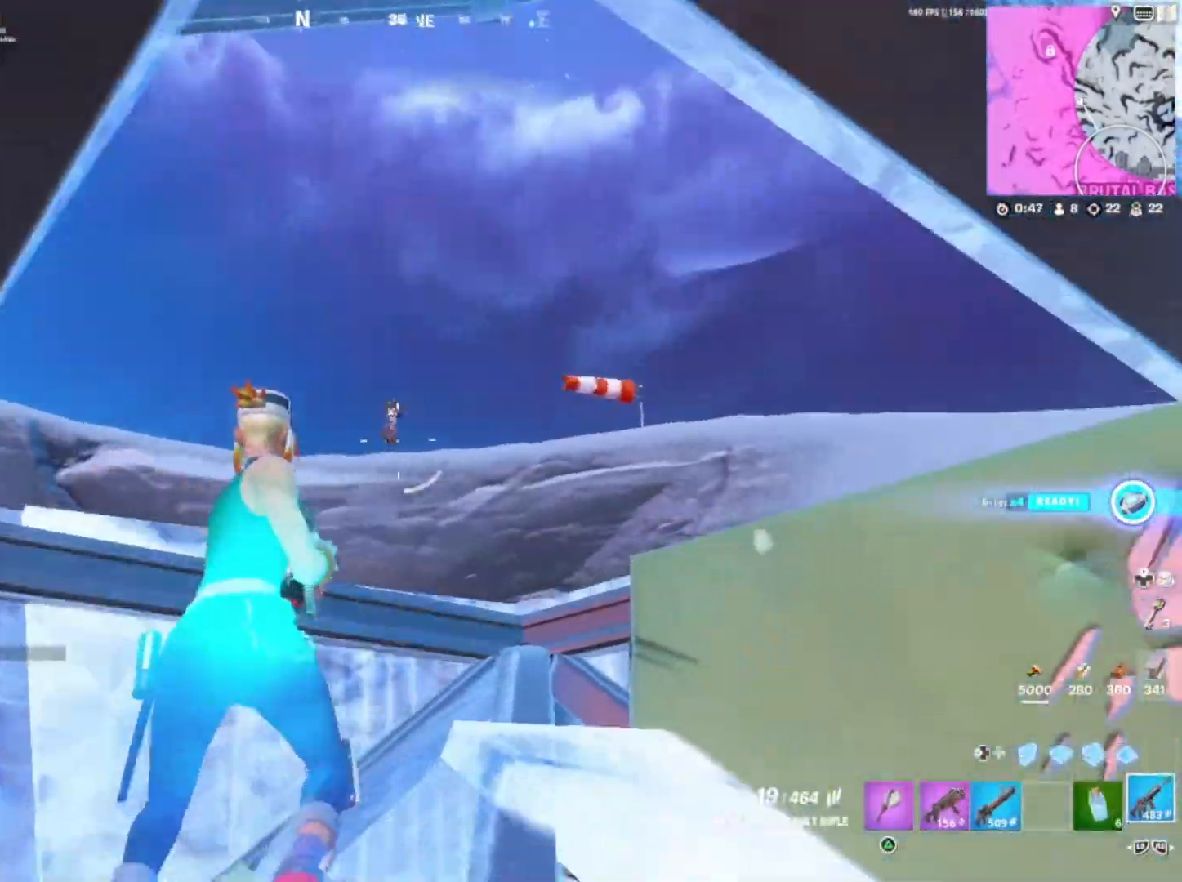
{"buttons": ["L1", "R1"], "right_stick": "down-left", "events": [[17, "L1", "down"], [17, "right_stick", "center"], [167, "right_stick", "up-right"], [250, "right_stick", "up-left"], [317, "R3", "down"], [350, "R1", "down"], [433, "R3", "up"], [433, "right_stick", "down-left"]]}
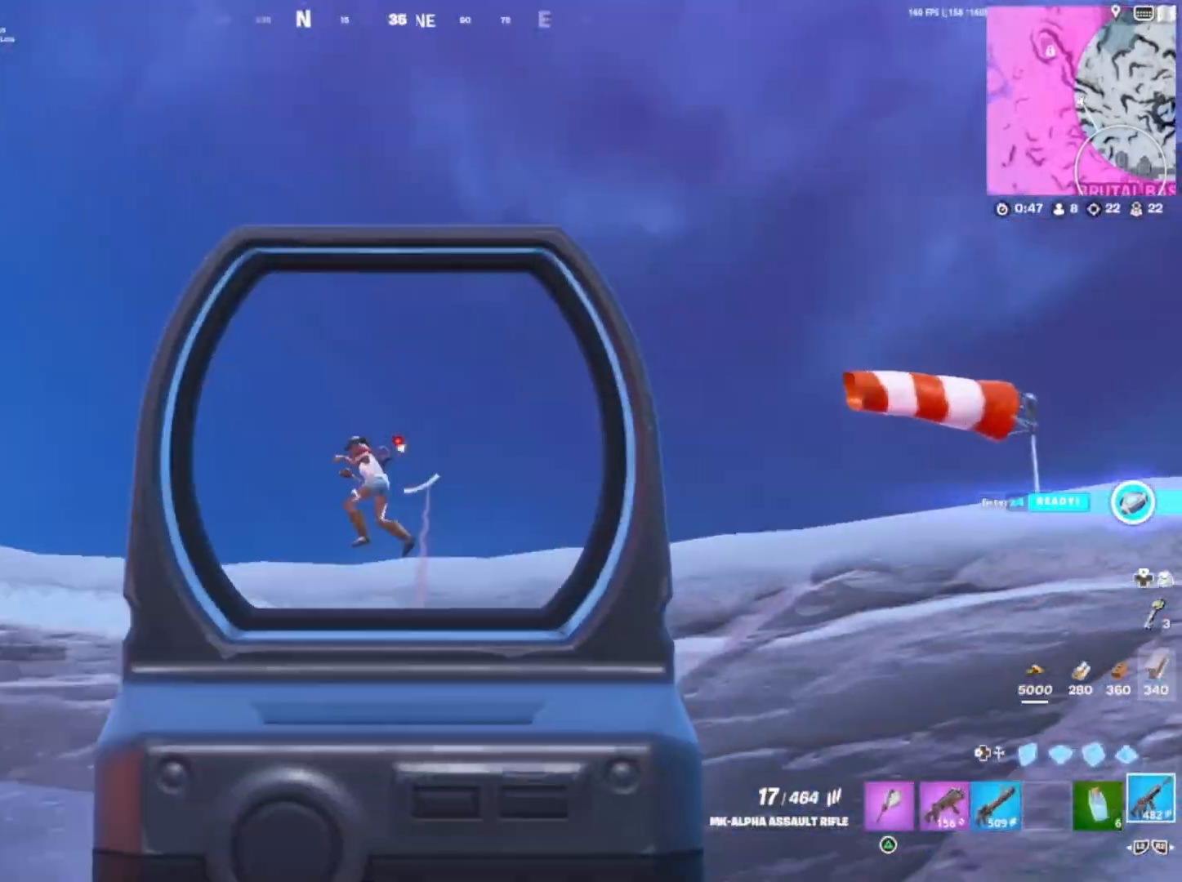
{"buttons": ["L1", "R1"], "right_stick": "down-left", "events": []}
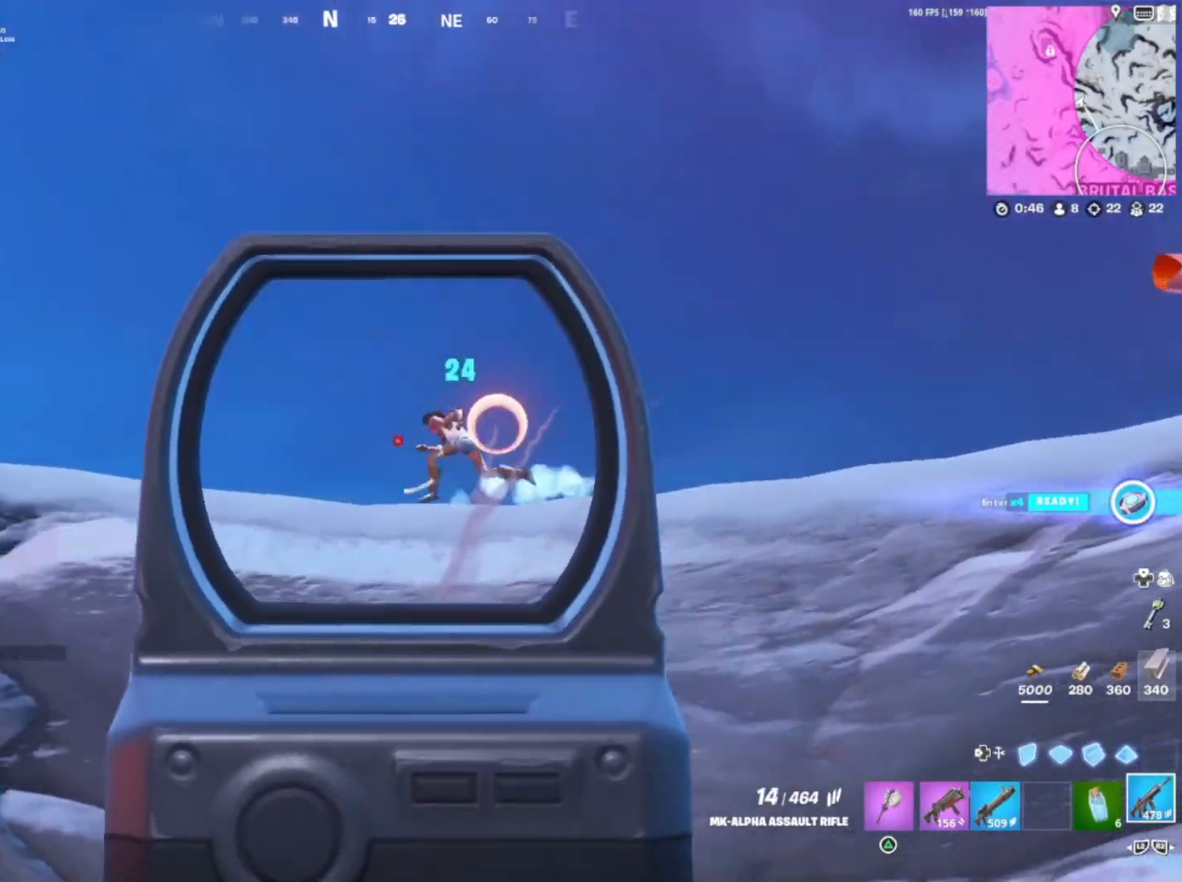
{"buttons": ["L1", "R1"], "right_stick": "down", "events": [[67, "right_stick", "center"], [283, "right_stick", "down-left"], [333, "right_stick", "left"], [483, "right_stick", "down"]]}
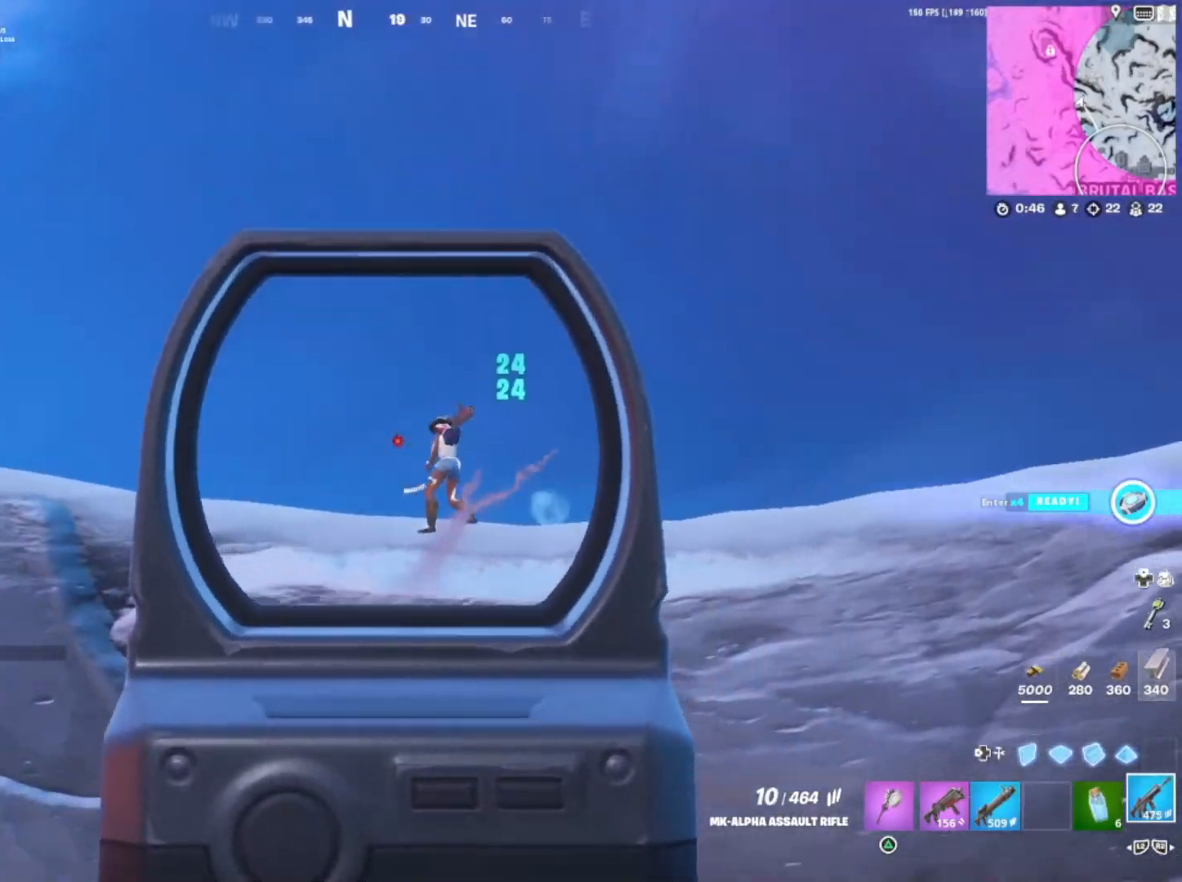
{"buttons": ["L1", "R1"], "right_stick": "center", "events": [[50, "right_stick", "down-right"], [217, "right_stick", "down"], [383, "right_stick", "down-right"], [500, "right_stick", "center"]]}
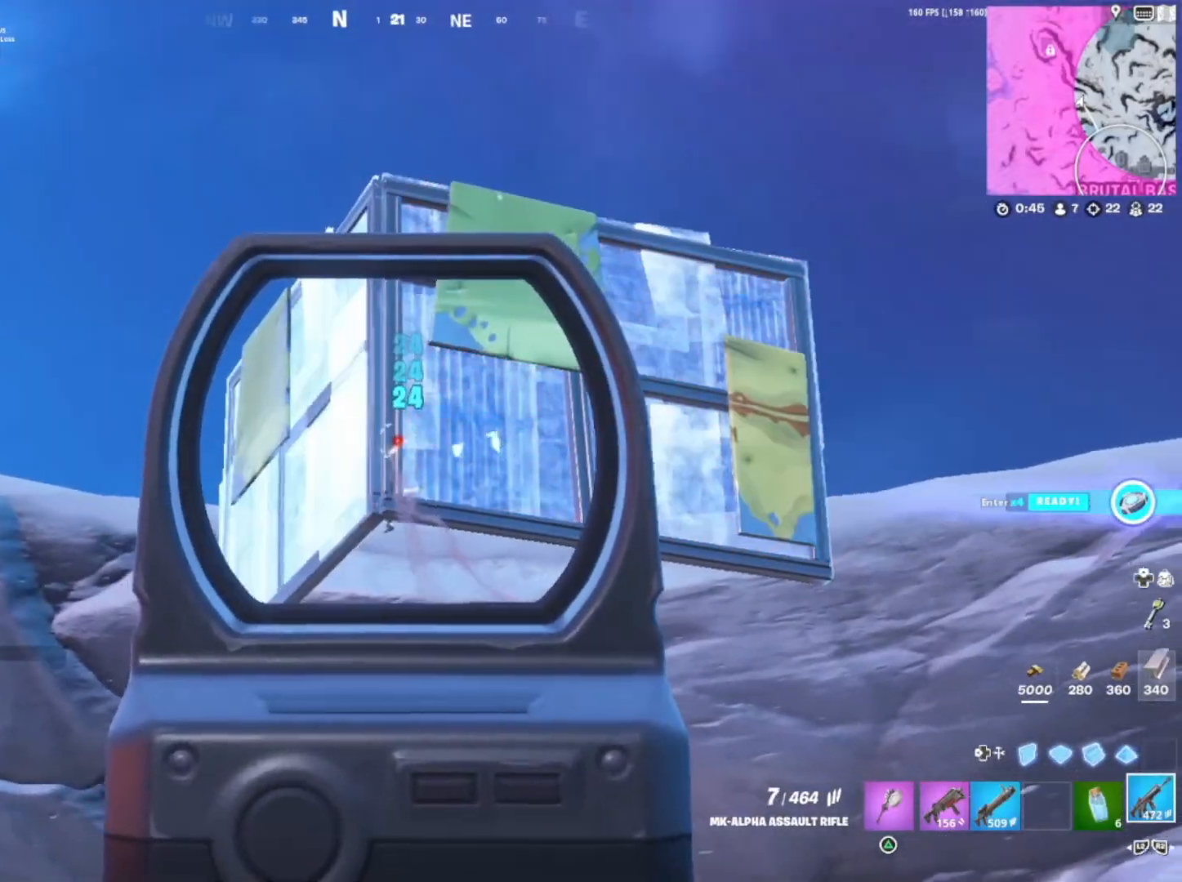
{"buttons": ["L1", "R1"], "right_stick": "up", "events": [[50, "right_stick", "down"], [383, "right_stick", "center"], [417, "CROSS", "down"], [500, "CROSS", "up"], [500, "right_stick", "up"]]}
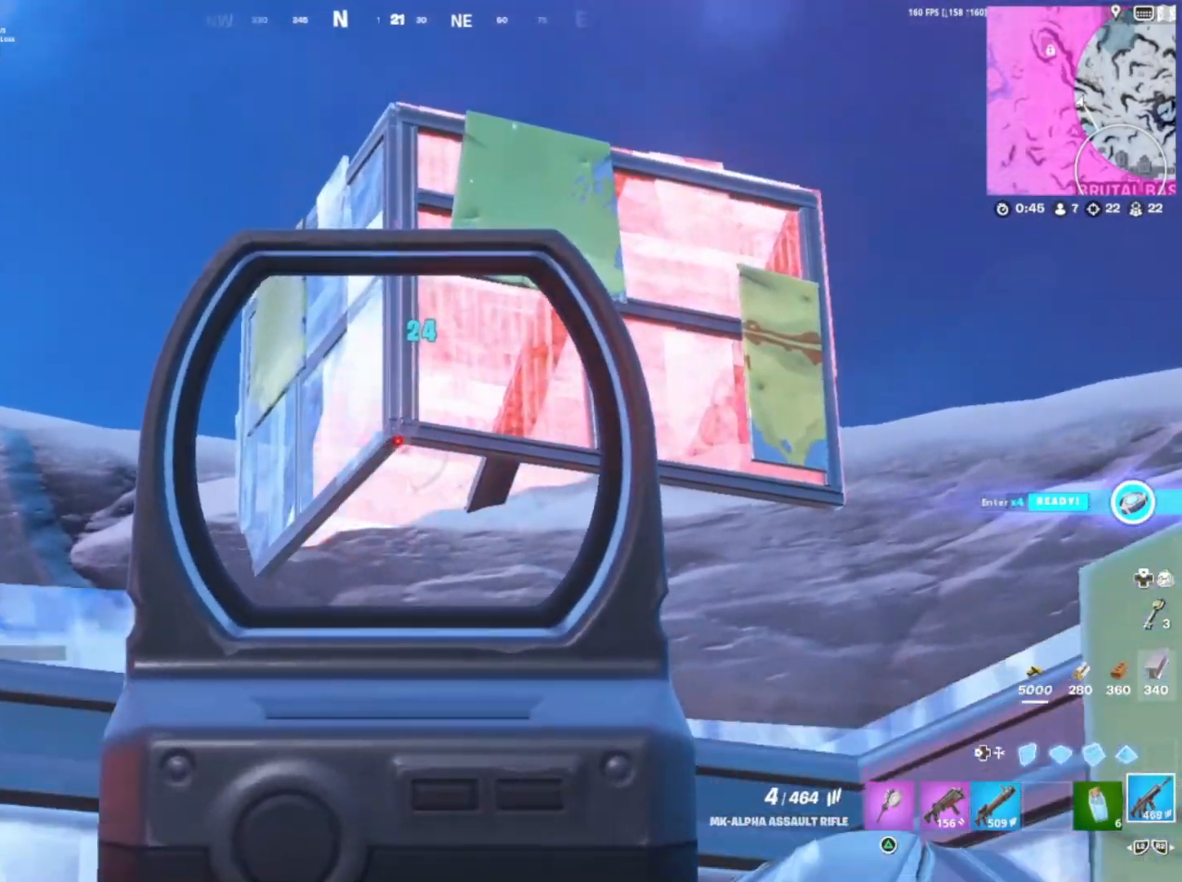
{"buttons": ["R3"], "right_stick": "center", "events": [[233, "right_stick", "center"], [317, "R1", "up"], [333, "L1", "up"], [350, "right_stick", "down"], [383, "SQUARE", "down"], [450, "SQUARE", "up"], [467, "right_stick", "center"], [500, "R3", "down"]]}